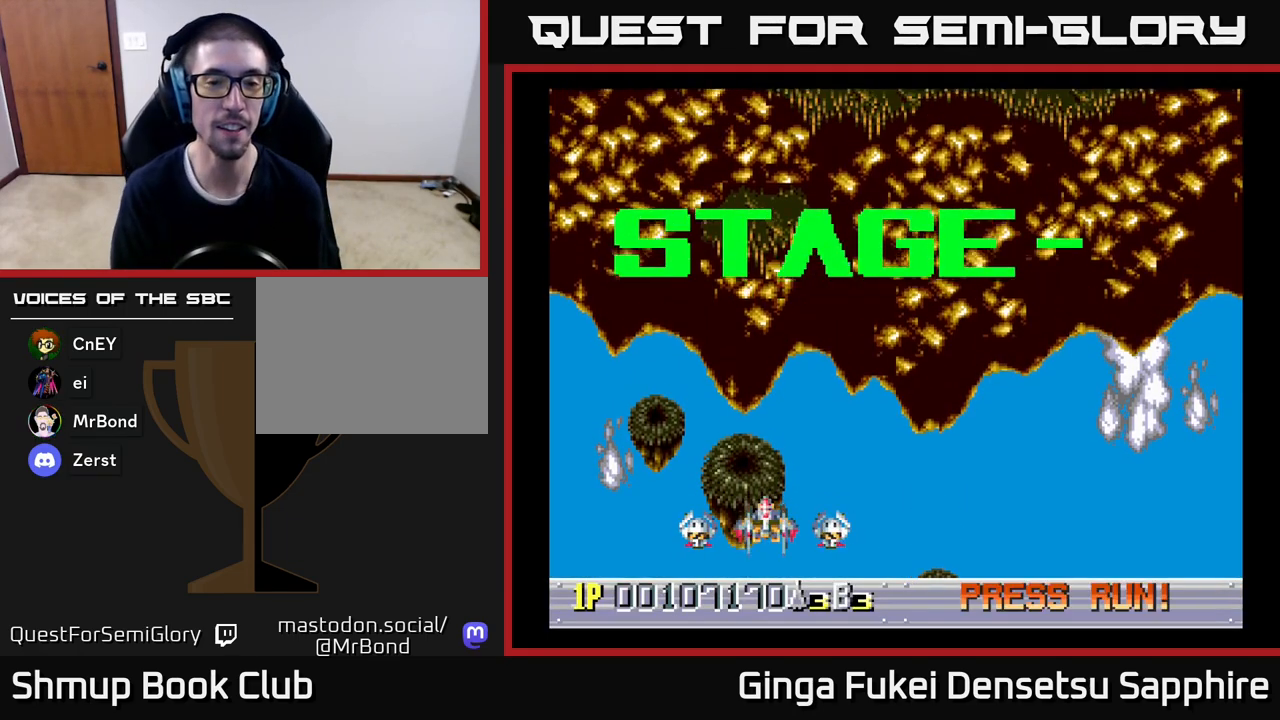
Gameplay with a controller (Xbox layout); each line is a JSON object with the inputs held at the frame after it. "events" lists button and stick changes between this image and that frame as [ms after this image, input, new state], when the widget could be followed in between. Not read: right_stick.
{"buttons": ["DPAD_UP"], "left_stick": "center", "events": [[417, "DPAD_UP", "down"]]}
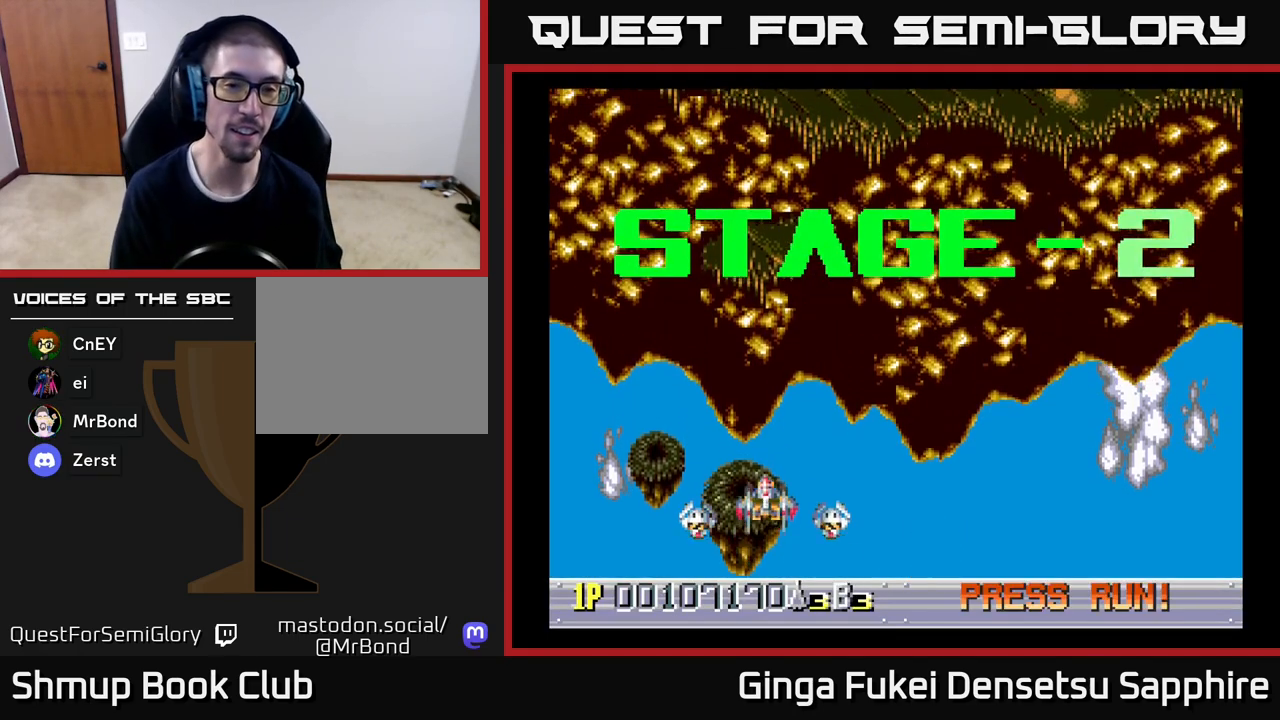
{"buttons": [], "left_stick": "center", "events": [[100, "DPAD_RIGHT", "down"], [217, "DPAD_UP", "up"], [333, "DPAD_RIGHT", "up"]]}
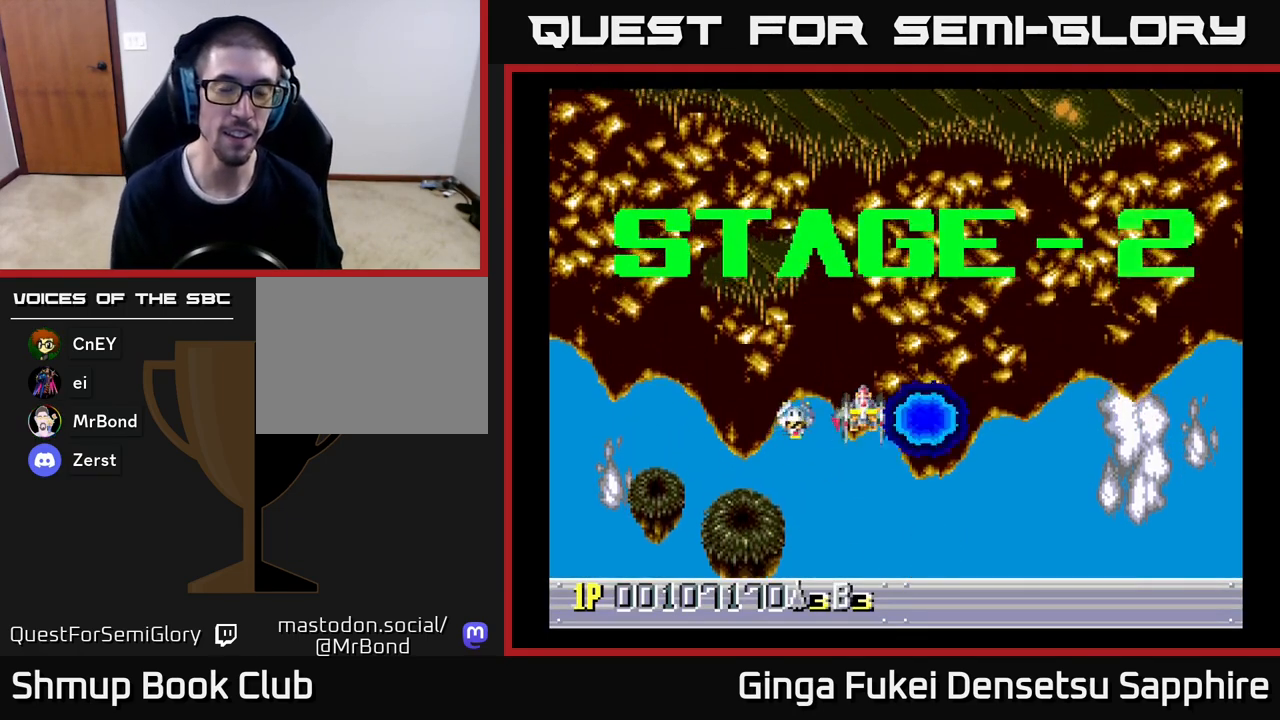
{"buttons": [], "left_stick": "center", "events": []}
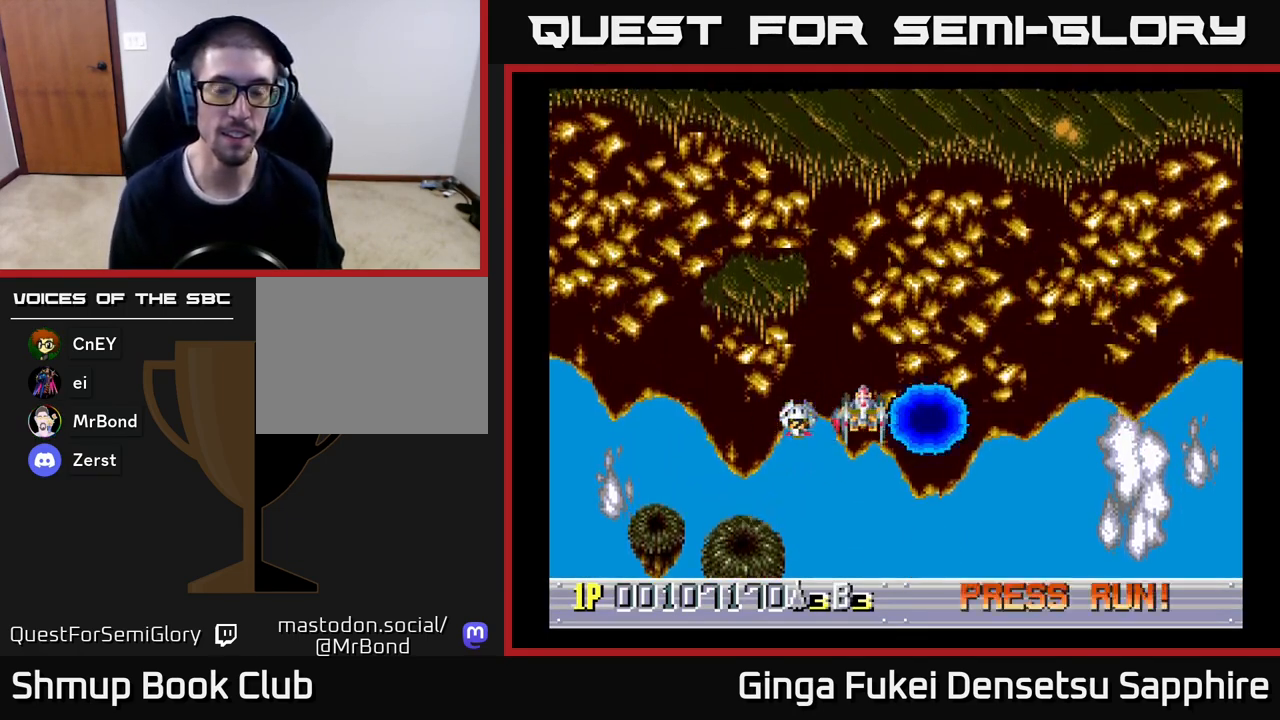
{"buttons": [], "left_stick": "center", "events": []}
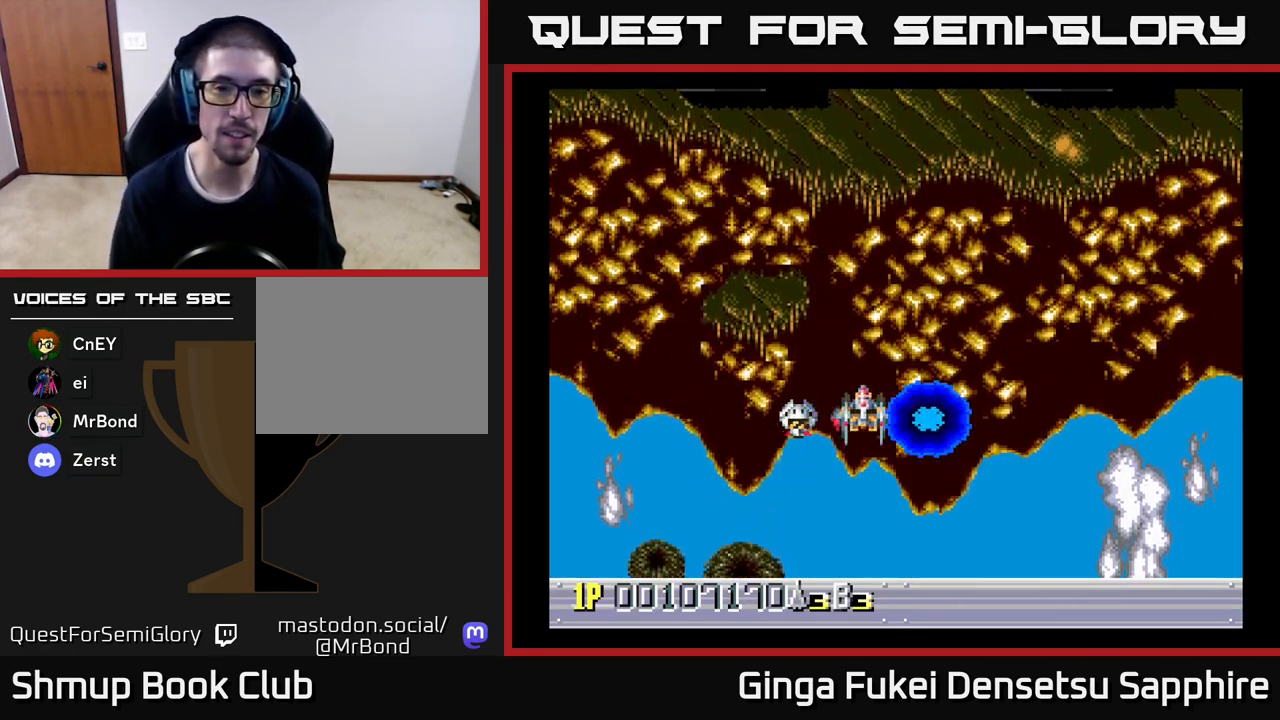
{"buttons": [], "left_stick": "center", "events": []}
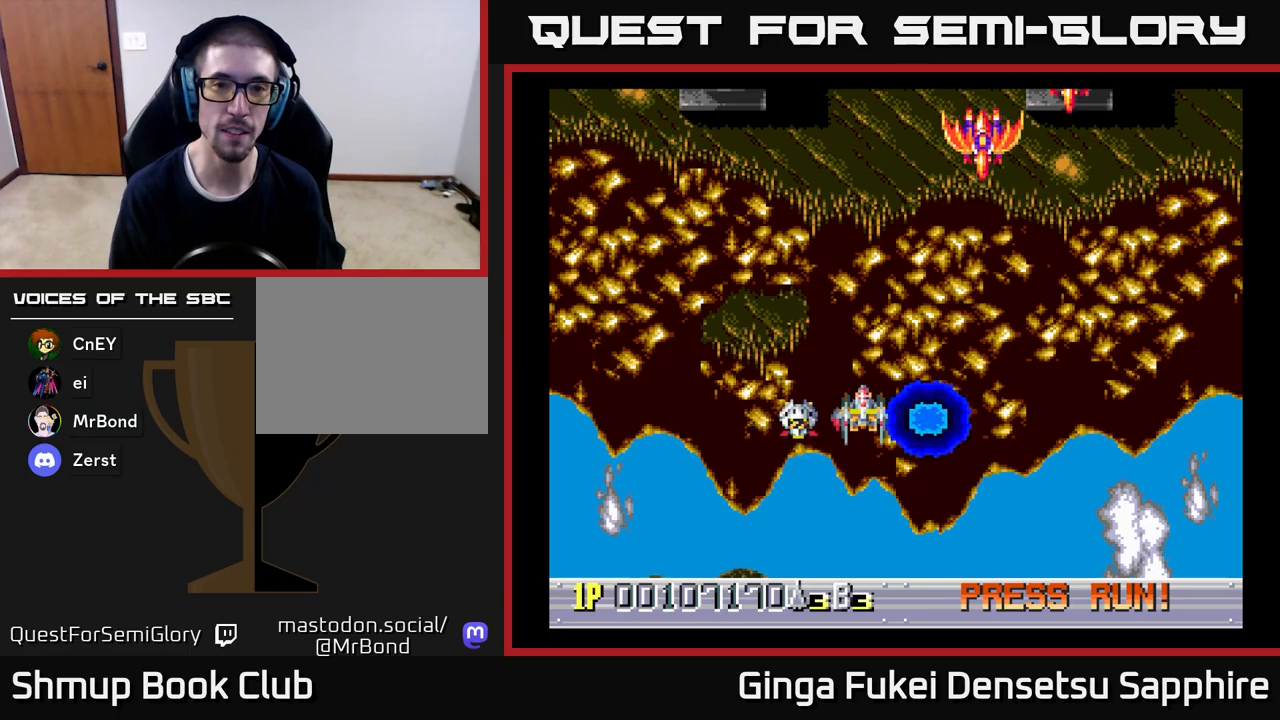
{"buttons": ["DPAD_LEFT"], "left_stick": "center", "events": [[383, "DPAD_UP", "down"], [450, "DPAD_LEFT", "down"], [500, "DPAD_UP", "up"]]}
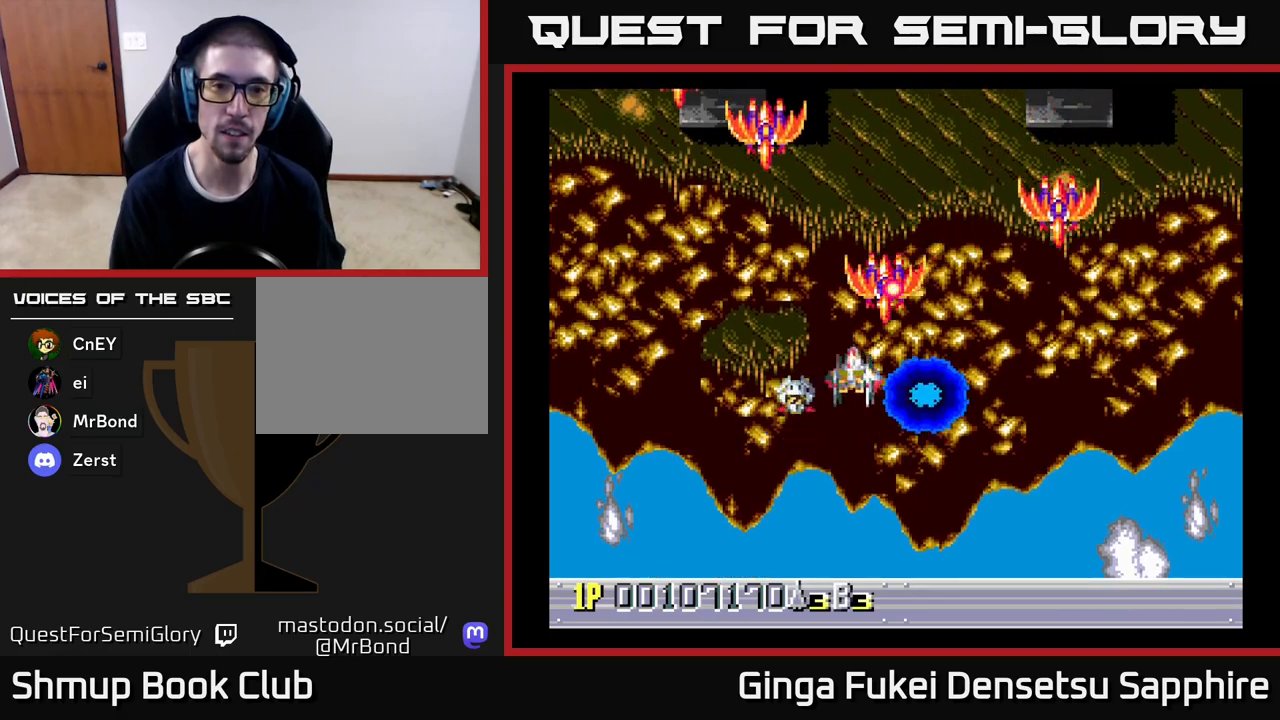
{"buttons": ["DPAD_DOWN", "DPAD_LEFT"], "left_stick": "center", "events": [[17, "A", "down"], [17, "DPAD_DOWN", "down"], [100, "A", "up"]]}
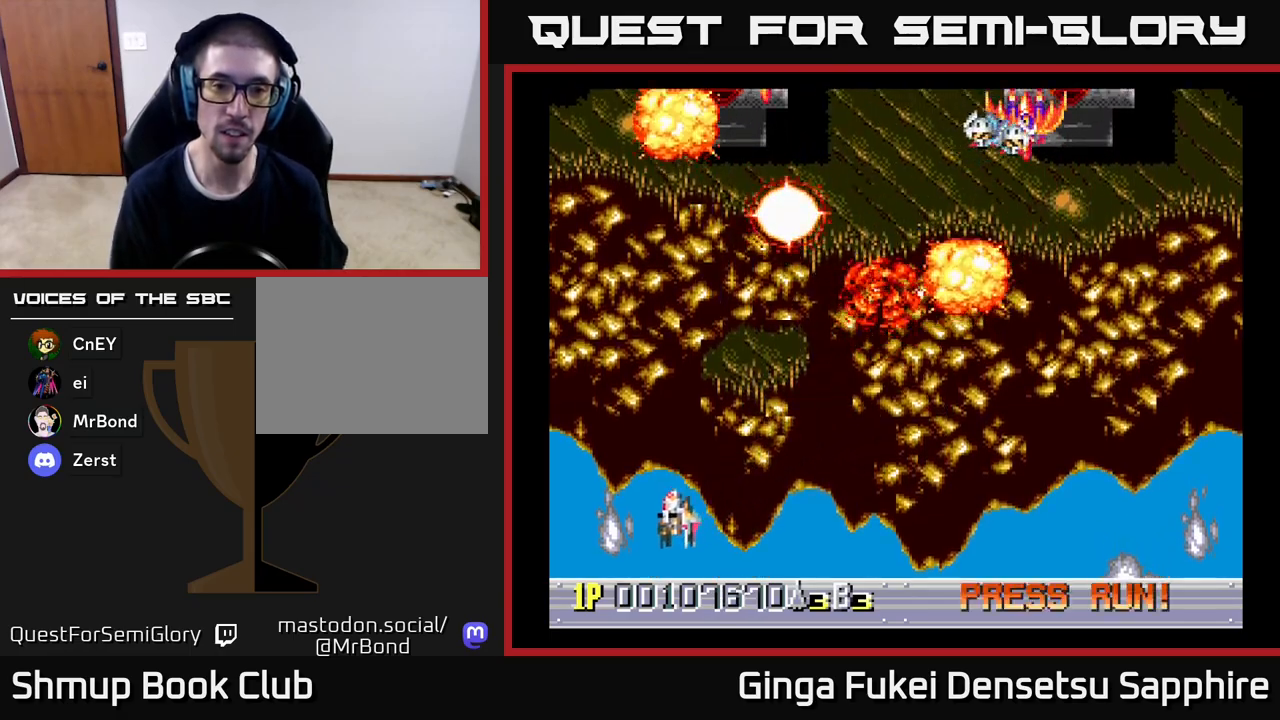
{"buttons": ["DPAD_RIGHT"], "left_stick": "center", "events": [[133, "DPAD_LEFT", "up"], [150, "DPAD_RIGHT", "down"], [183, "DPAD_DOWN", "up"]]}
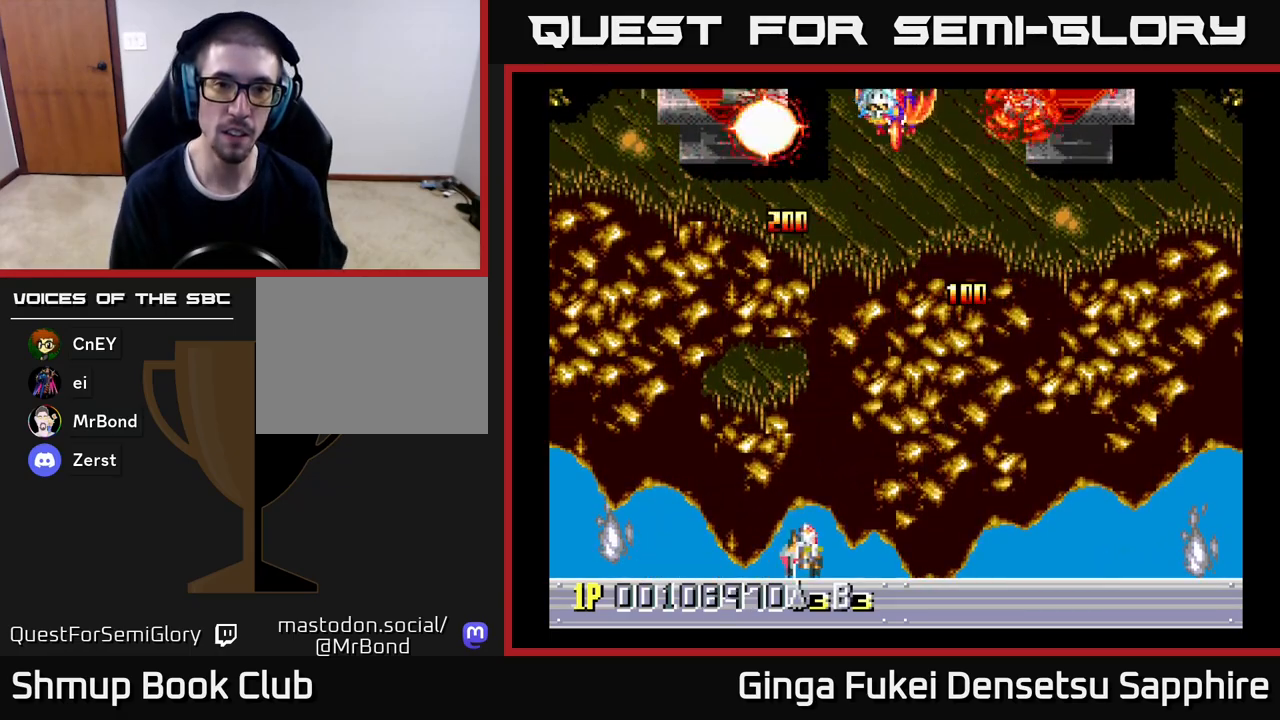
{"buttons": ["DPAD_LEFT"], "left_stick": "center", "events": [[417, "DPAD_RIGHT", "up"], [450, "DPAD_LEFT", "down"]]}
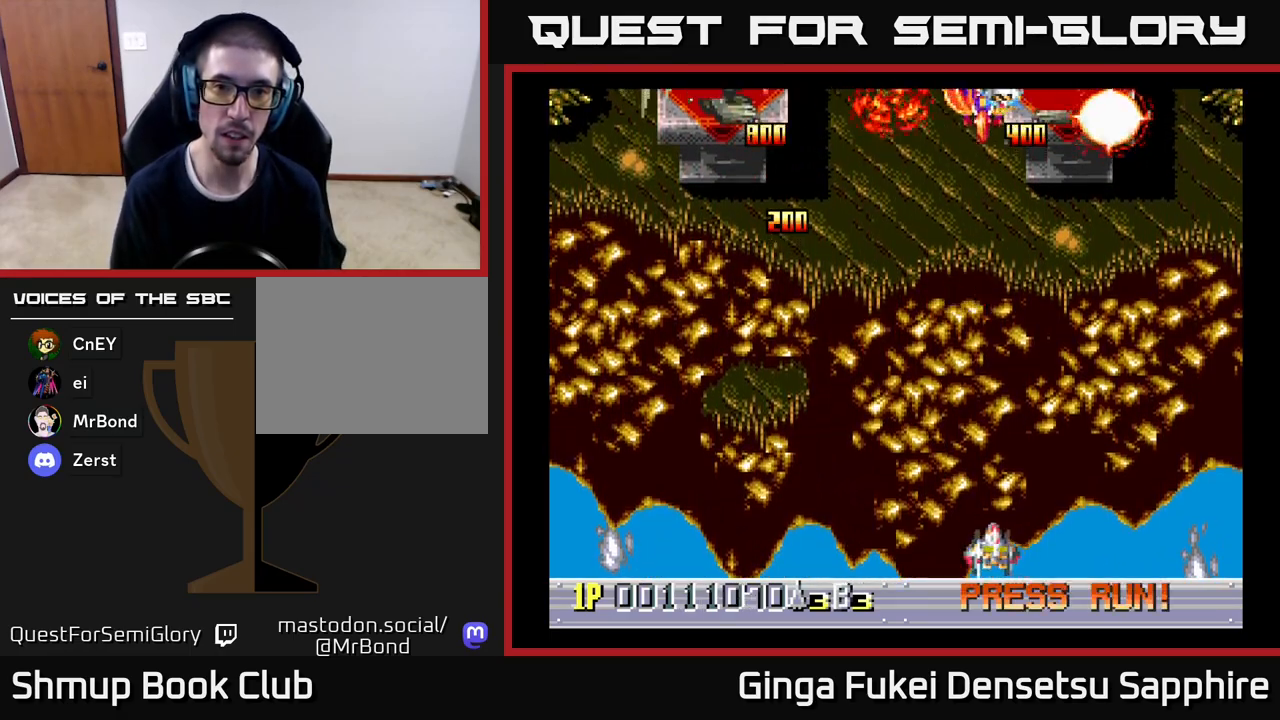
{"buttons": [], "left_stick": "center", "events": [[333, "DPAD_LEFT", "up"]]}
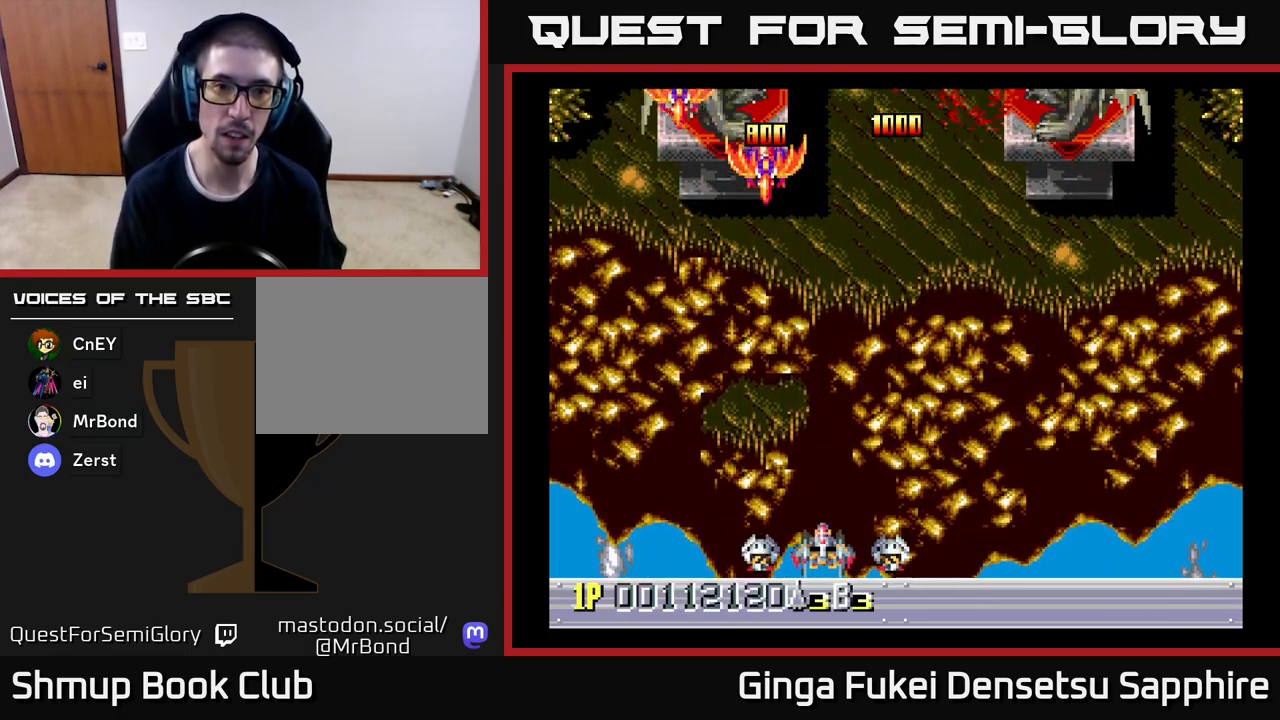
{"buttons": ["DPAD_RIGHT"], "left_stick": "center", "events": [[167, "DPAD_RIGHT", "down"]]}
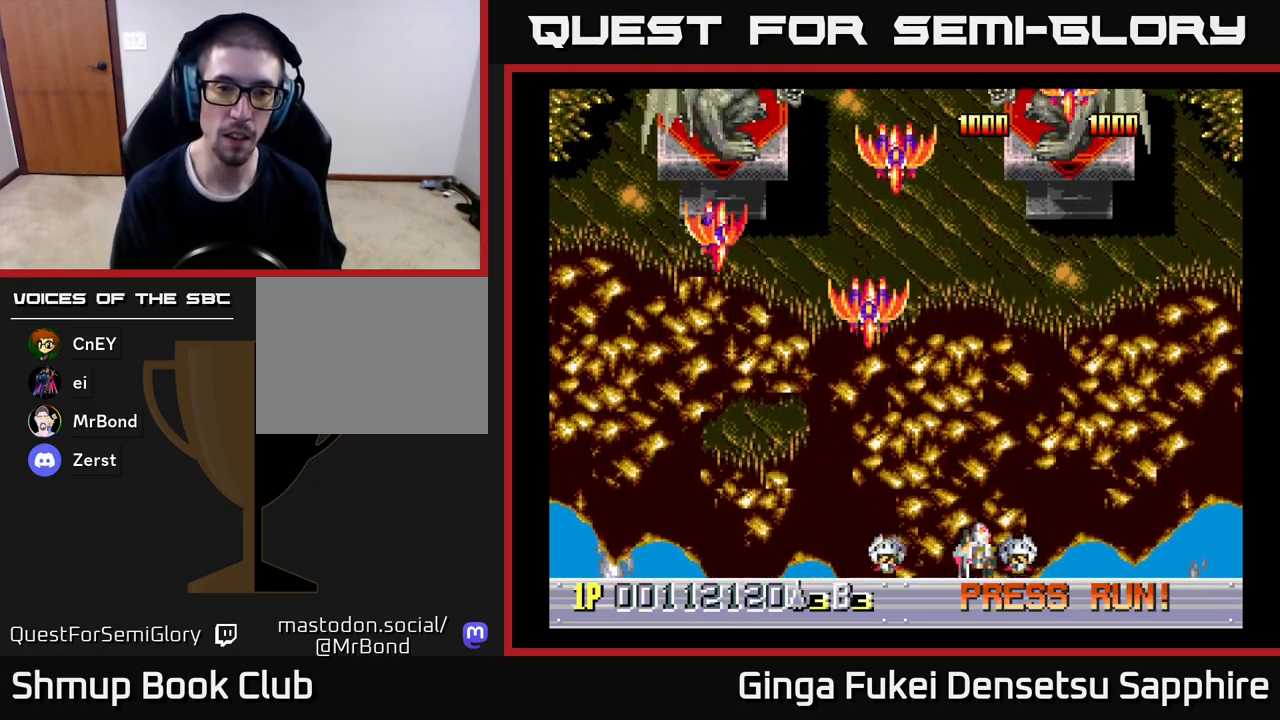
{"buttons": ["DPAD_LEFT"], "left_stick": "center", "events": [[317, "DPAD_UP", "down"], [350, "DPAD_RIGHT", "up"], [367, "DPAD_LEFT", "down"], [450, "DPAD_UP", "up"]]}
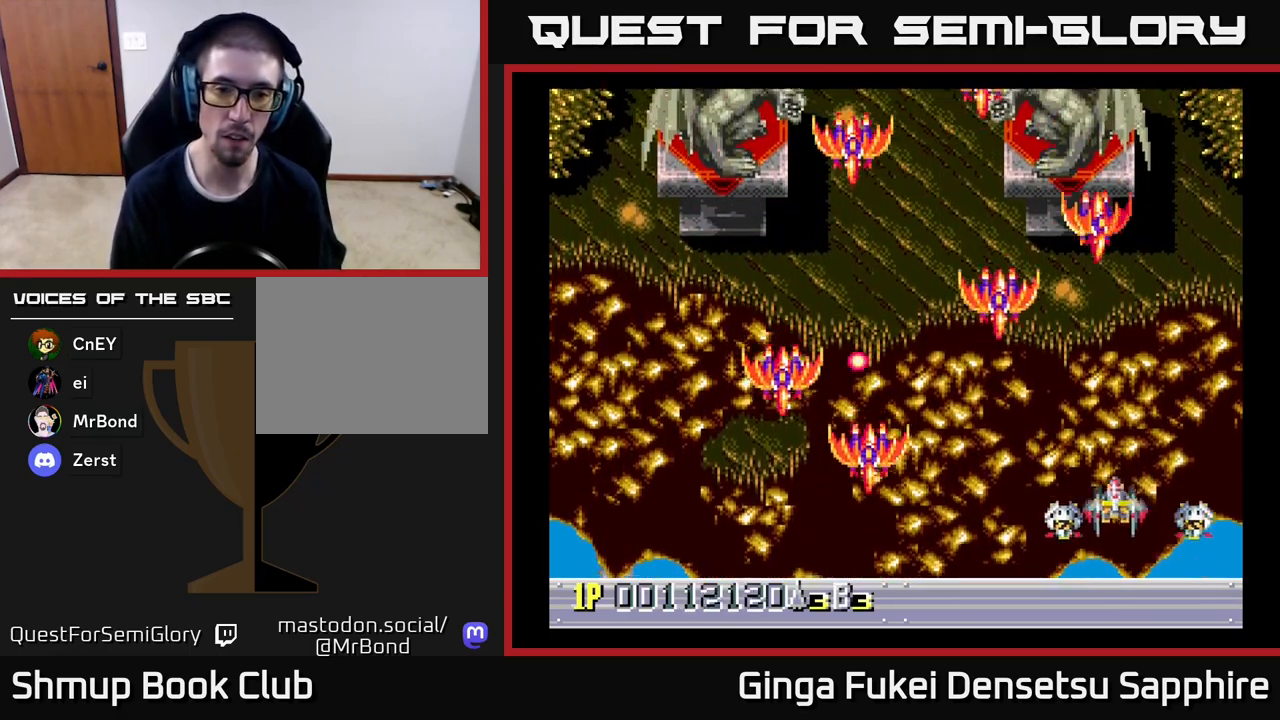
{"buttons": ["DPAD_RIGHT"], "left_stick": "center", "events": [[67, "DPAD_DOWN", "down"], [117, "DPAD_LEFT", "up"], [133, "DPAD_RIGHT", "down"], [200, "DPAD_DOWN", "up"], [217, "A", "down"], [300, "A", "up"]]}
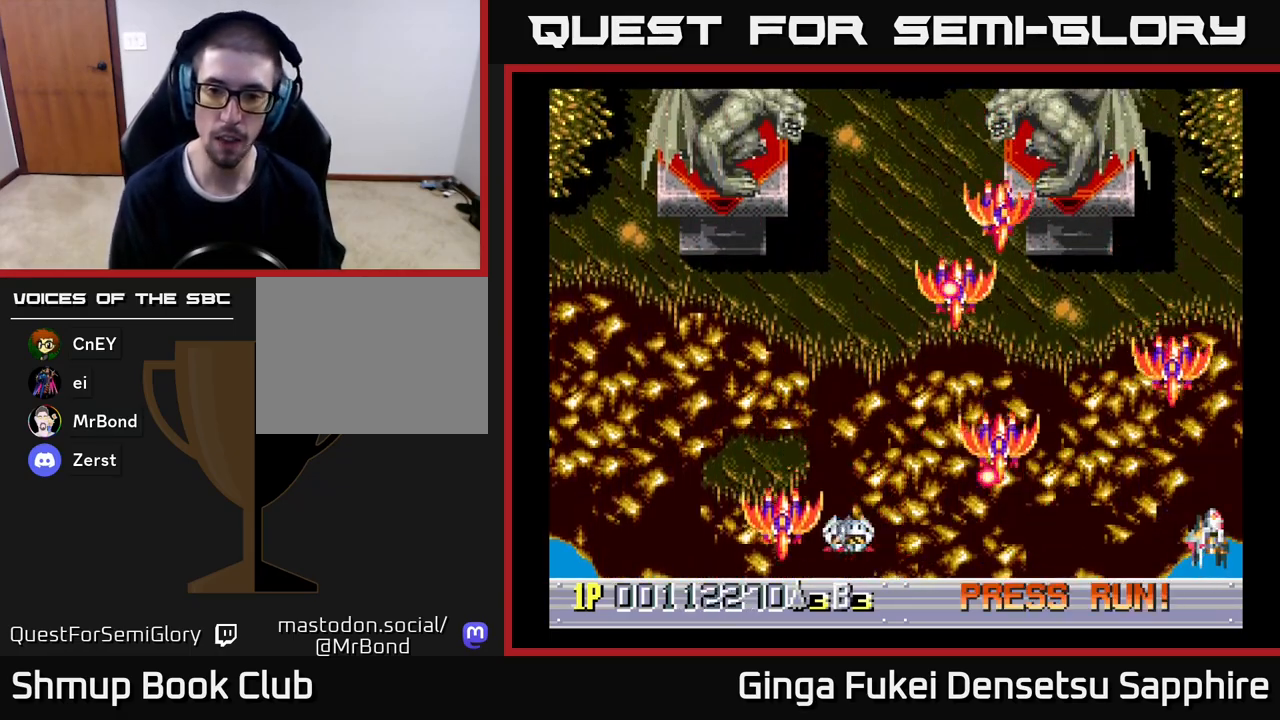
{"buttons": ["A", "DPAD_RIGHT"], "left_stick": "center", "events": [[133, "DPAD_DOWN", "down"], [167, "DPAD_DOWN", "up"], [217, "DPAD_DOWN", "down"], [267, "A", "down"], [300, "DPAD_LEFT", "down"], [300, "DPAD_RIGHT", "up"], [467, "DPAD_LEFT", "up"], [467, "DPAD_RIGHT", "down"], [500, "DPAD_DOWN", "up"]]}
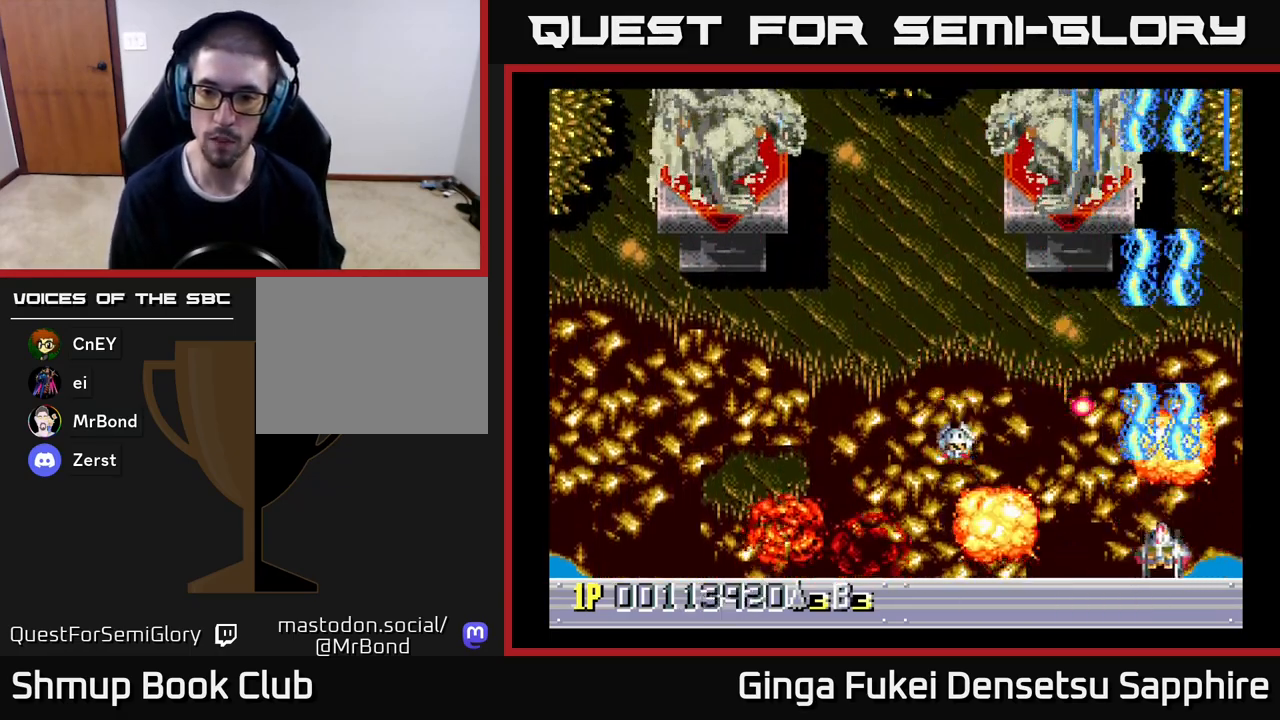
{"buttons": ["DPAD_DOWN", "DPAD_LEFT"], "left_stick": "center", "events": [[200, "DPAD_UP", "down"], [250, "A", "up"], [283, "DPAD_UP", "up"], [300, "DPAD_DOWN", "down"], [333, "DPAD_RIGHT", "up"], [367, "DPAD_LEFT", "down"]]}
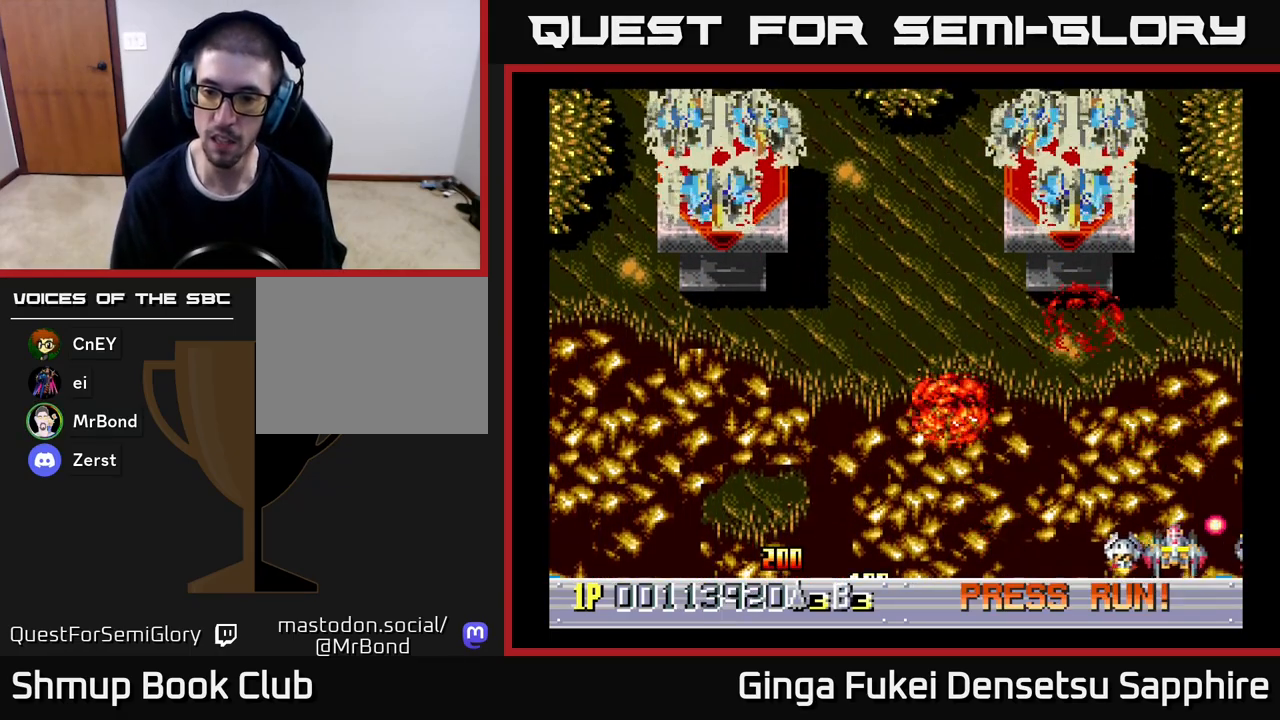
{"buttons": ["A", "DPAD_LEFT"], "left_stick": "center", "events": [[150, "DPAD_DOWN", "up"], [350, "A", "down"]]}
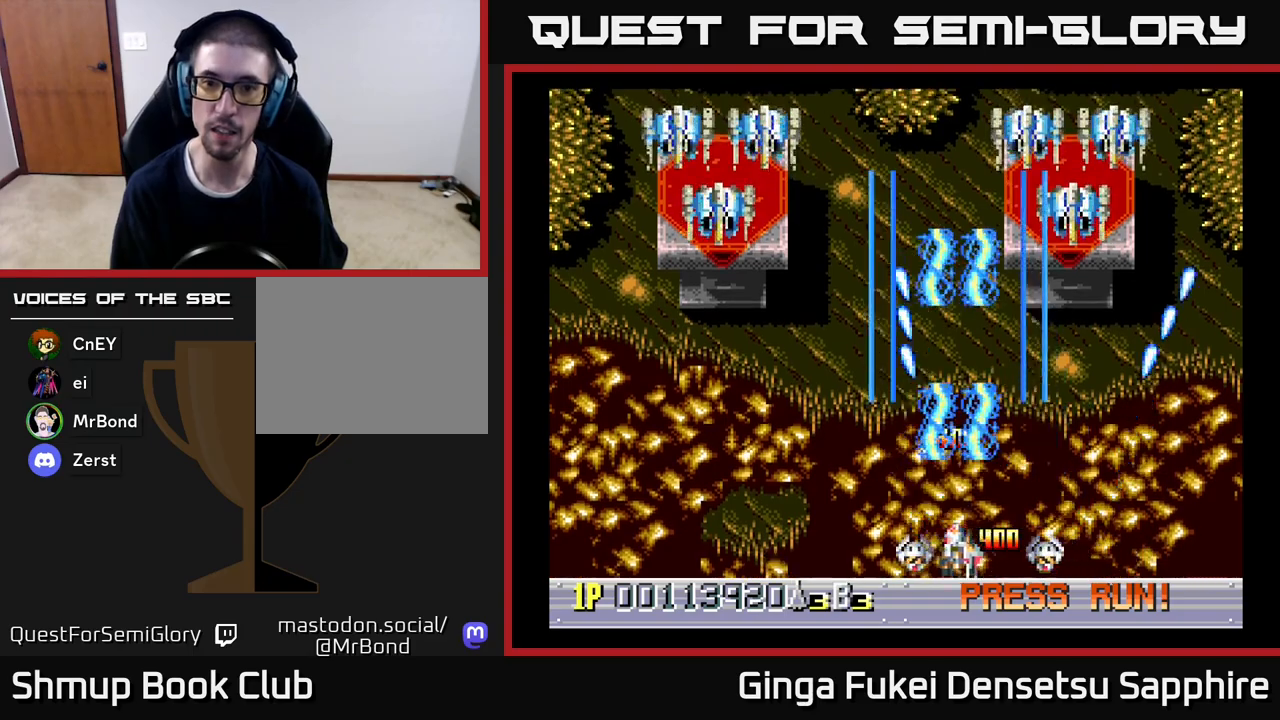
{"buttons": ["A", "DPAD_LEFT"], "left_stick": "center", "events": [[133, "DPAD_LEFT", "up"], [133, "DPAD_RIGHT", "down"], [367, "DPAD_DOWN", "down"], [367, "DPAD_RIGHT", "up"], [383, "DPAD_DOWN", "up"], [383, "DPAD_LEFT", "down"]]}
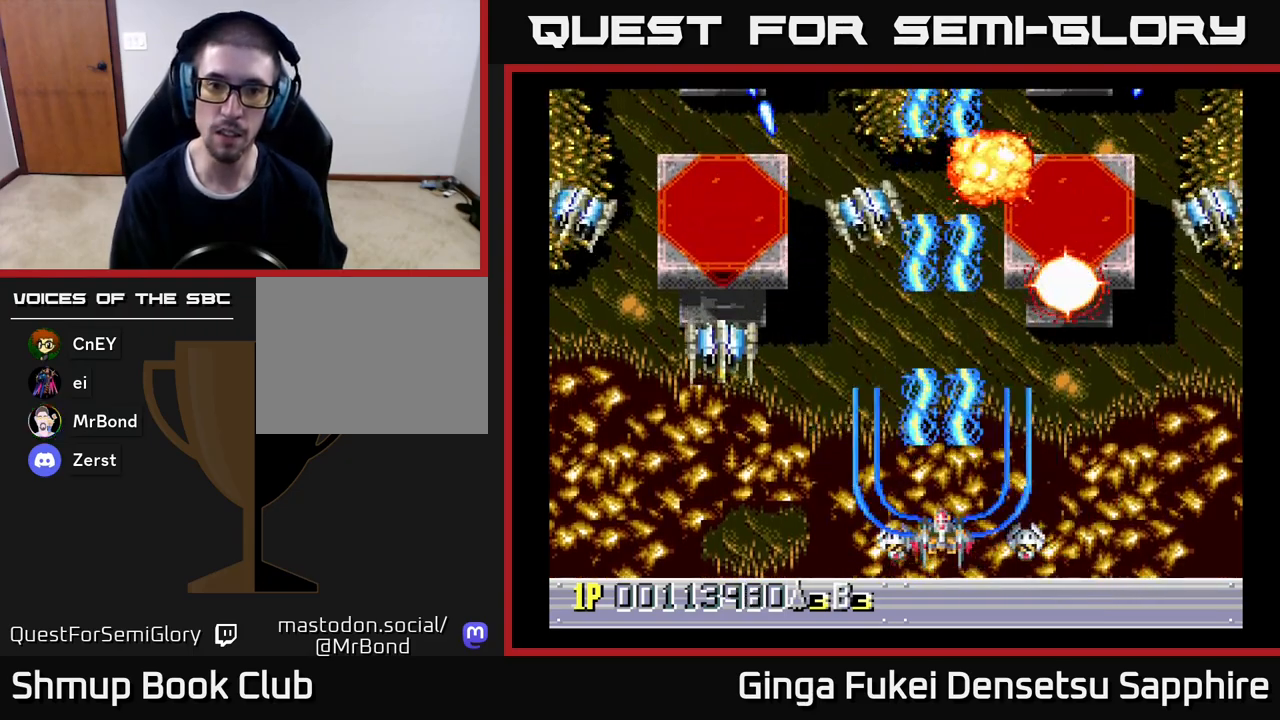
{"buttons": ["A", "DPAD_RIGHT"], "left_stick": "center", "events": [[333, "DPAD_DOWN", "down"], [350, "DPAD_LEFT", "up"], [350, "DPAD_RIGHT", "down"], [367, "DPAD_DOWN", "up"]]}
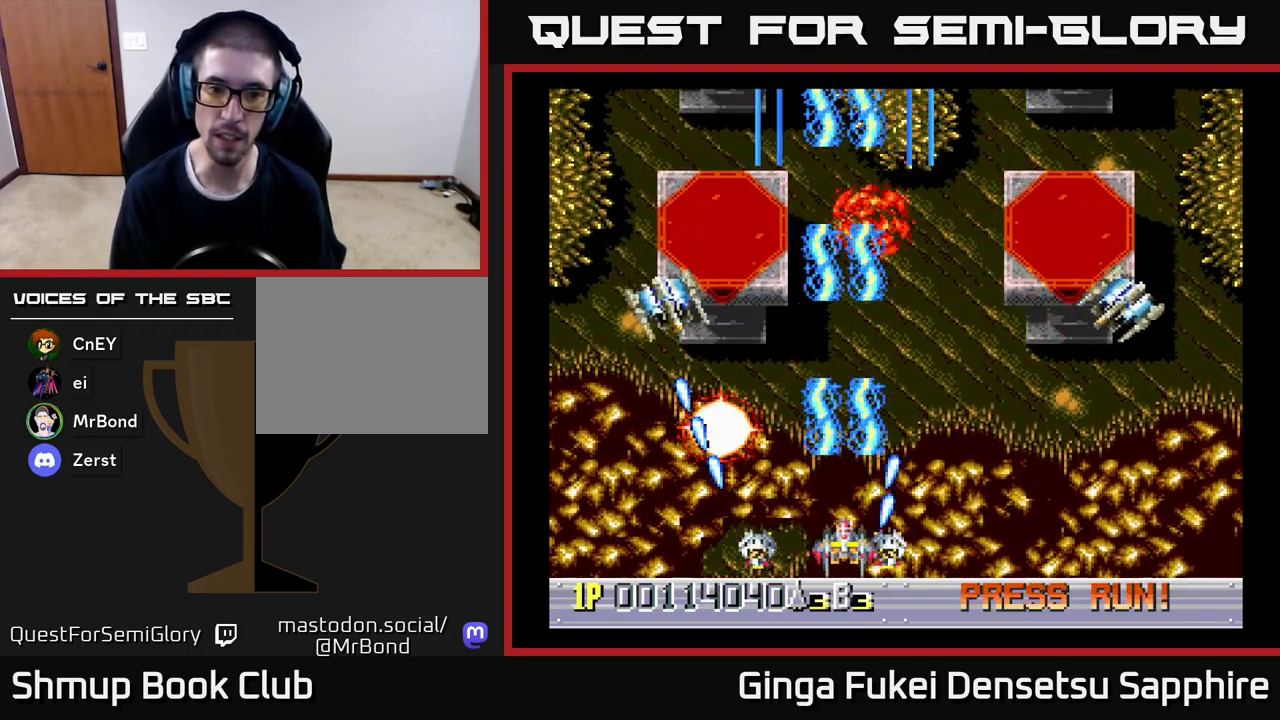
{"buttons": ["A", "DPAD_RIGHT"], "left_stick": "center", "events": [[300, "DPAD_DOWN", "down"], [467, "DPAD_DOWN", "up"]]}
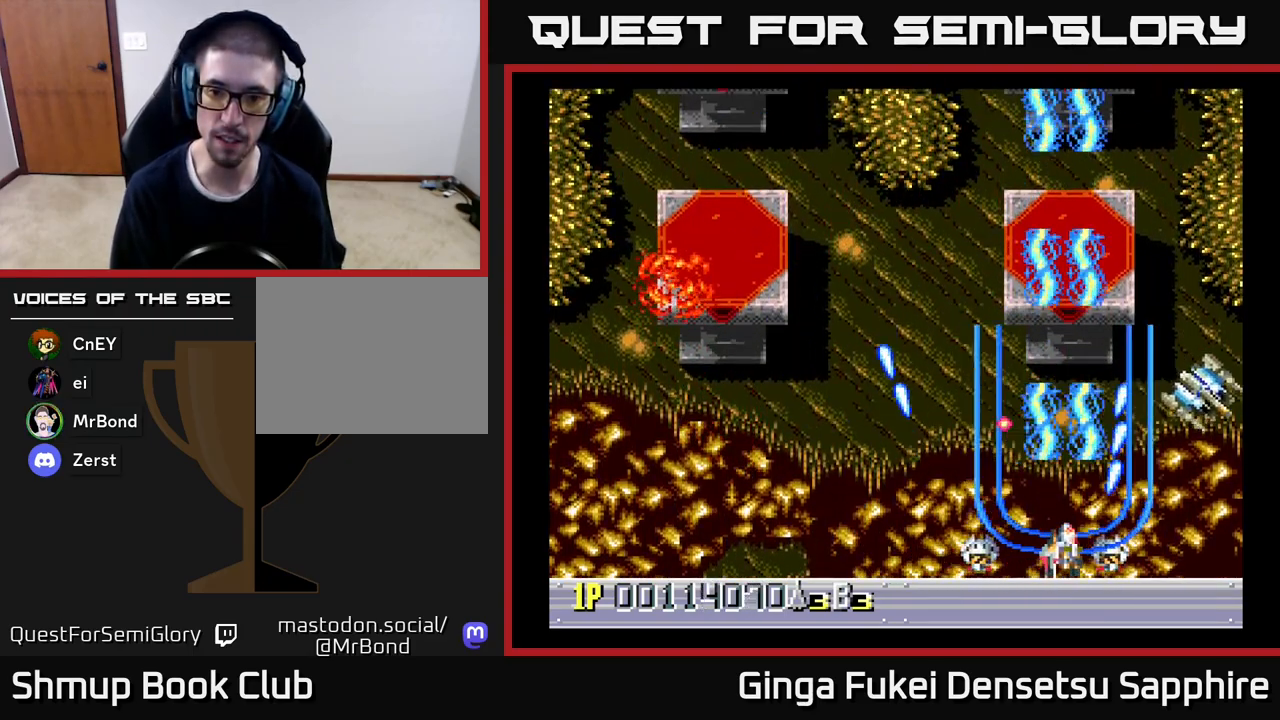
{"buttons": ["DPAD_UP", "DPAD_LEFT"], "left_stick": "center", "events": [[217, "DPAD_DOWN", "down"], [217, "DPAD_RIGHT", "up"], [233, "DPAD_DOWN", "up"], [233, "DPAD_LEFT", "down"], [317, "A", "up"], [417, "DPAD_UP", "down"]]}
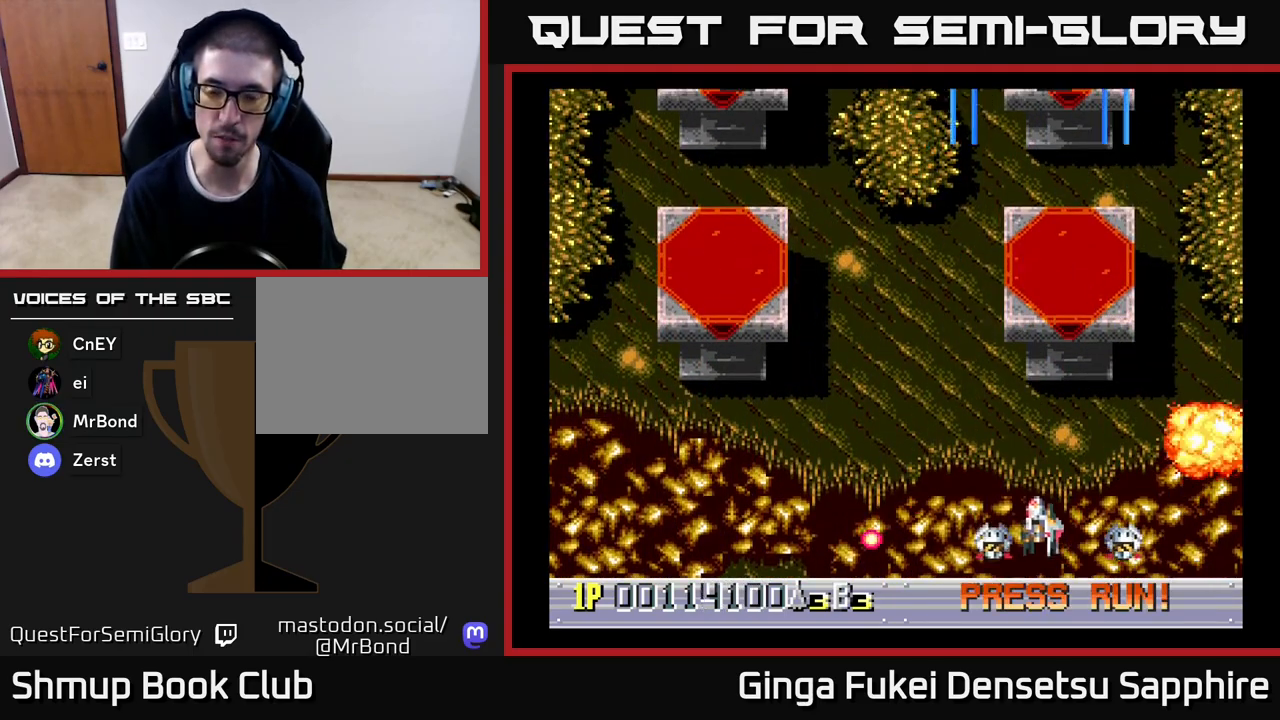
{"buttons": [], "left_stick": "center", "events": [[383, "DPAD_LEFT", "up"], [450, "DPAD_UP", "up"]]}
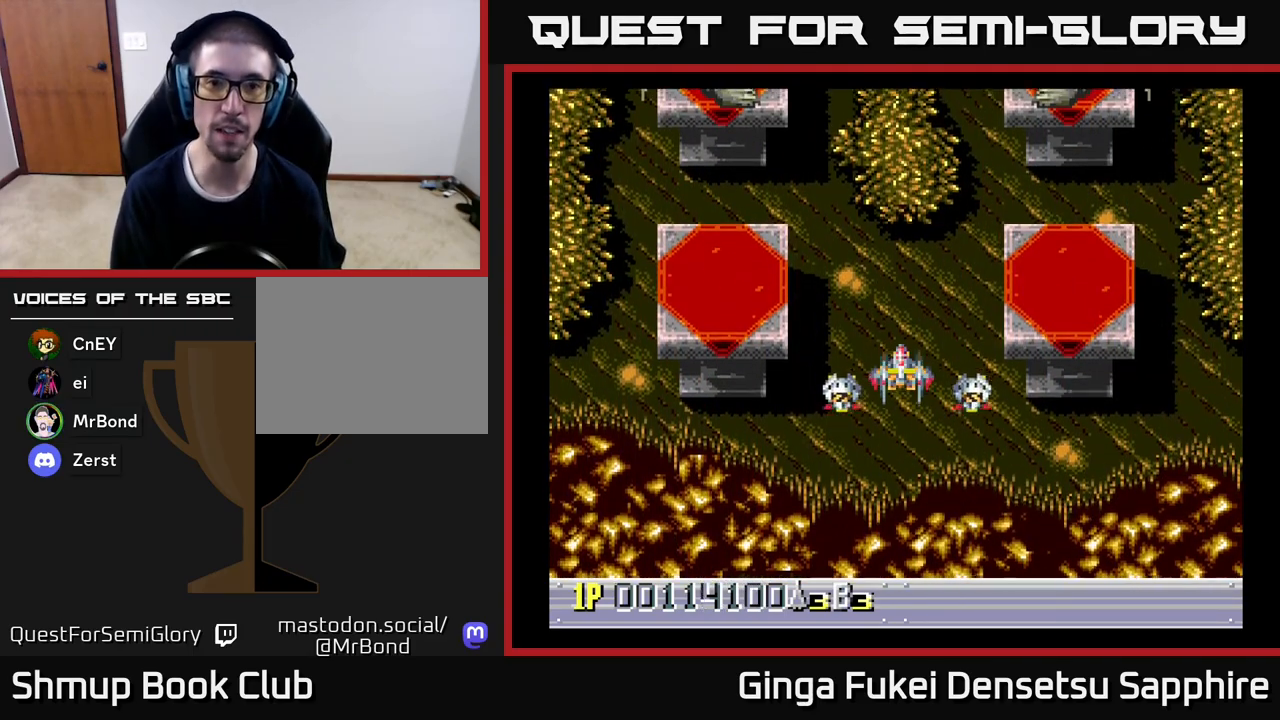
{"buttons": [], "left_stick": "center", "events": []}
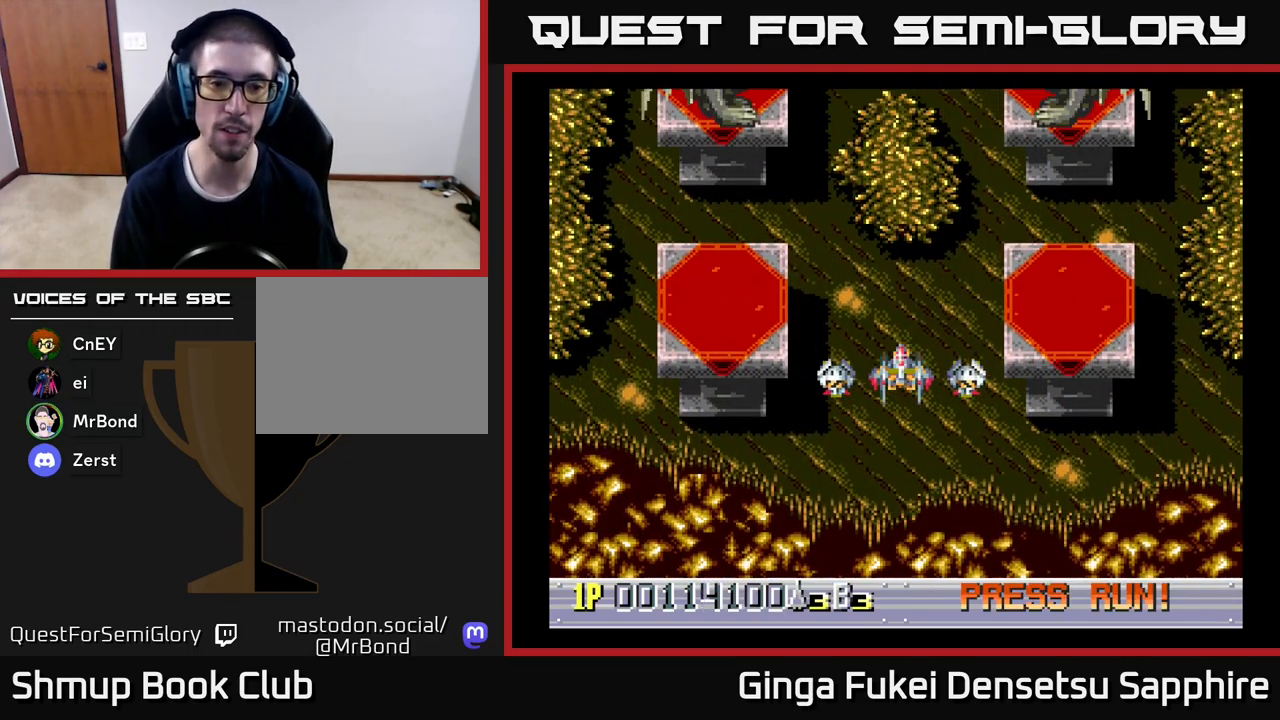
{"buttons": [], "left_stick": "center", "events": []}
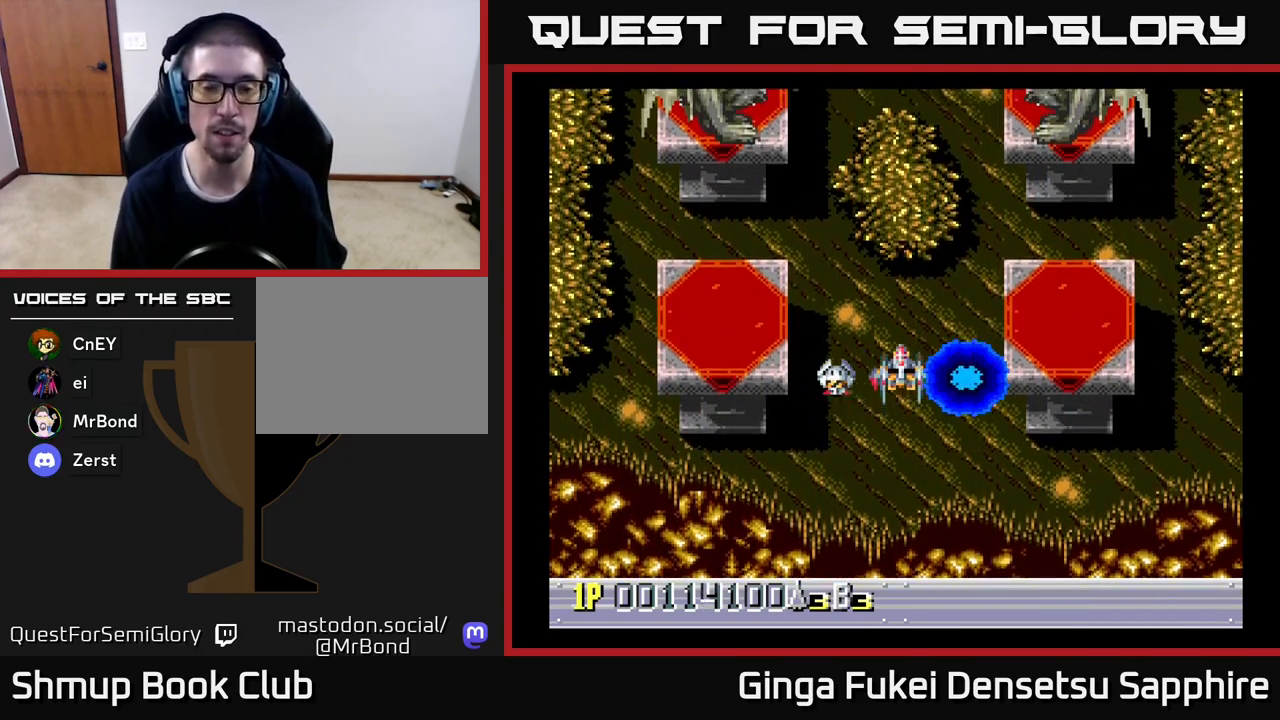
{"buttons": [], "left_stick": "center", "events": []}
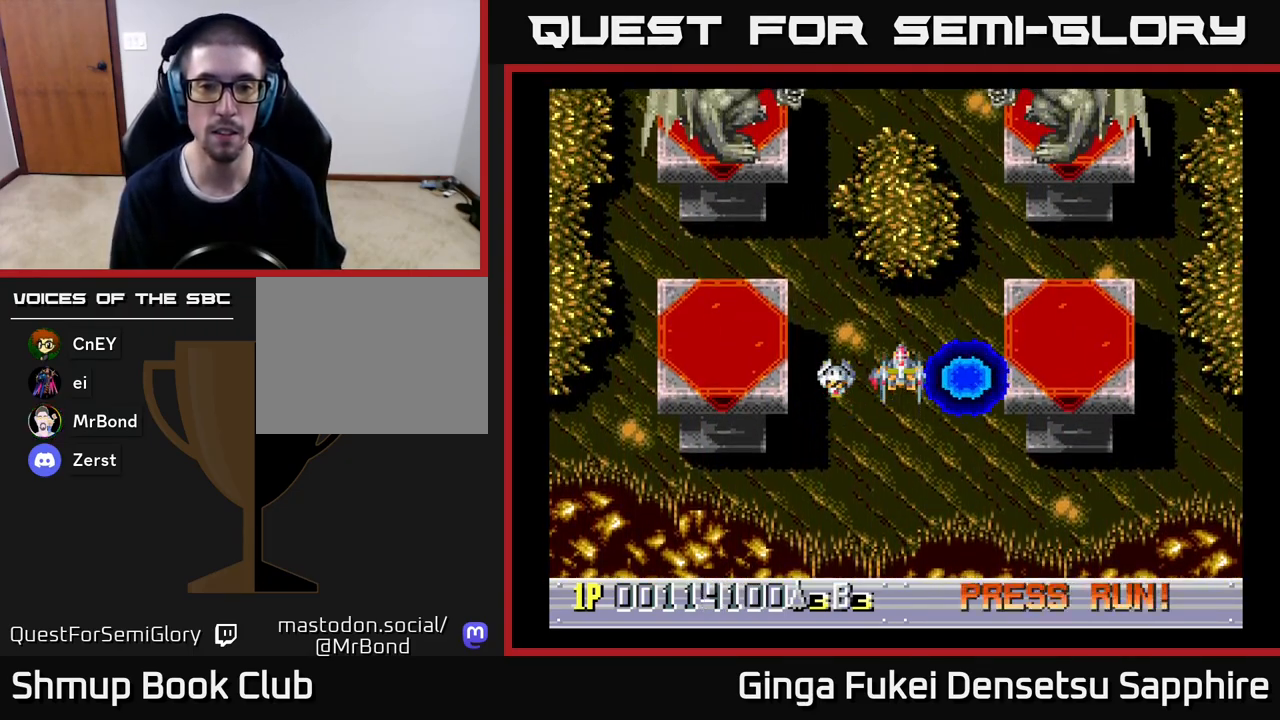
{"buttons": [], "left_stick": "center", "events": []}
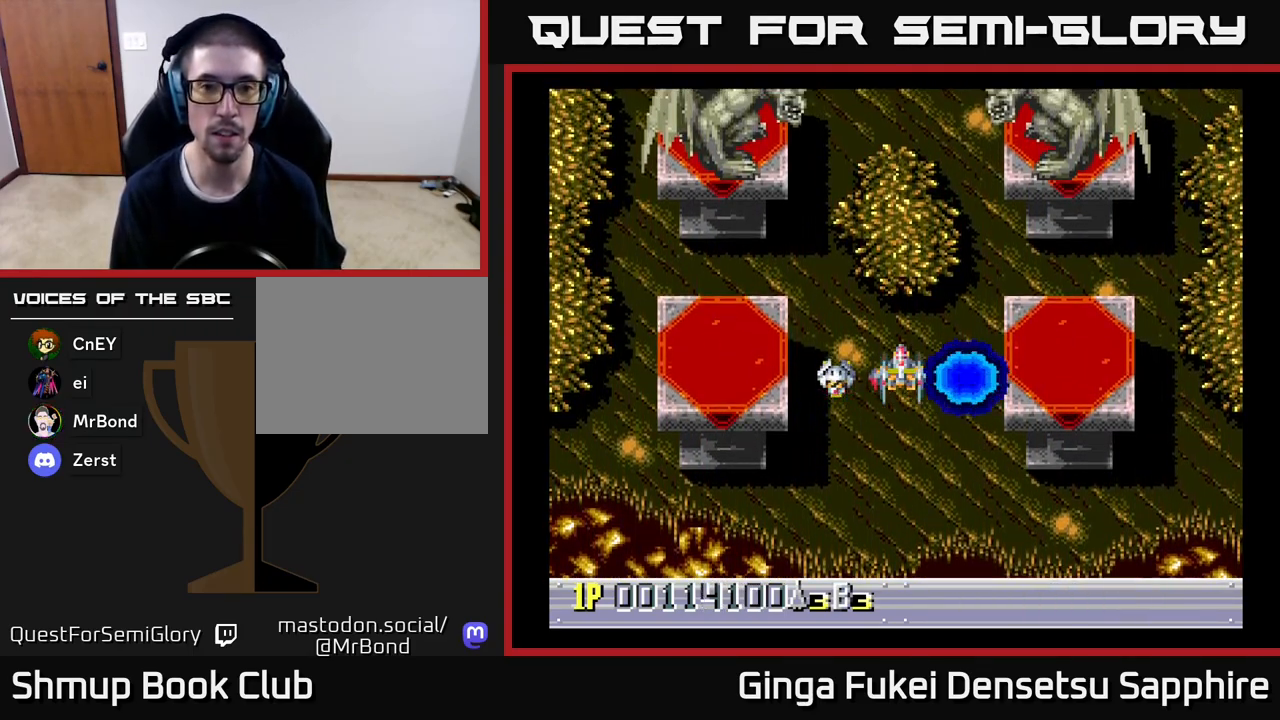
{"buttons": ["DPAD_UP", "DPAD_RIGHT"], "left_stick": "center", "events": [[117, "DPAD_LEFT", "down"], [150, "DPAD_LEFT", "up"], [483, "DPAD_RIGHT", "down"], [500, "DPAD_UP", "down"]]}
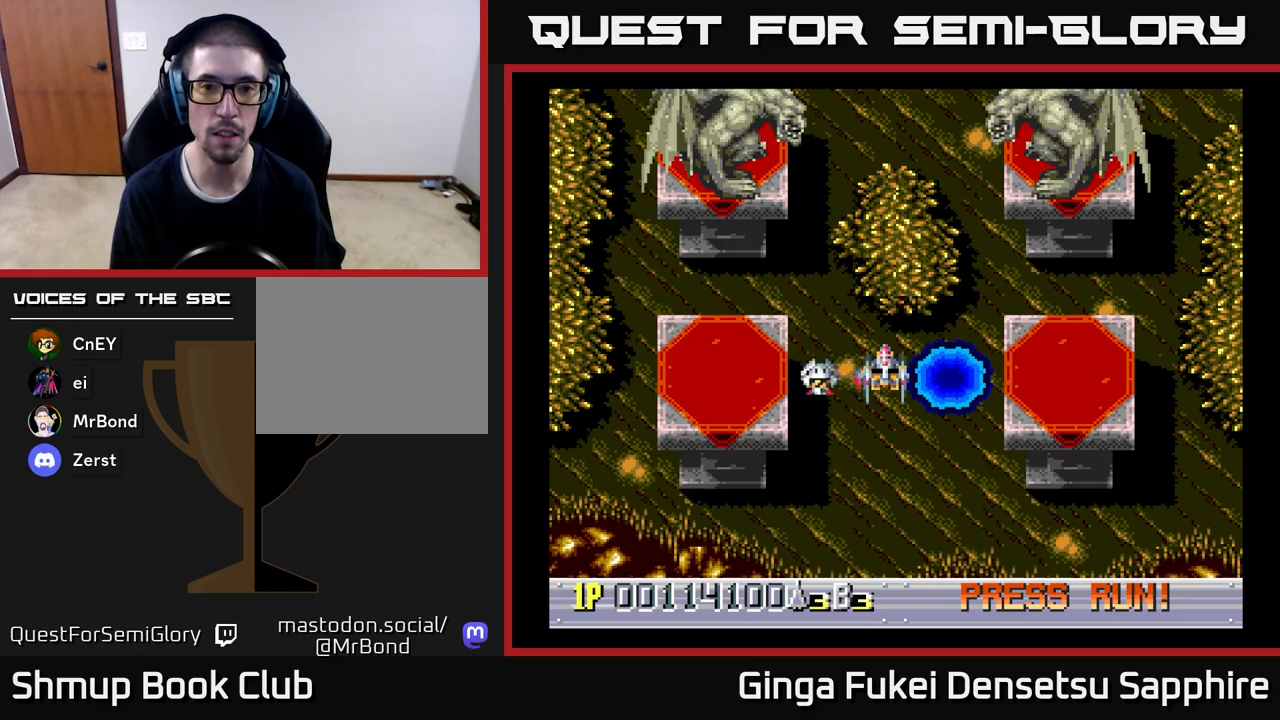
{"buttons": [], "left_stick": "center", "events": [[17, "DPAD_RIGHT", "up"], [33, "DPAD_UP", "up"], [333, "DPAD_UP", "down"], [417, "DPAD_UP", "up"]]}
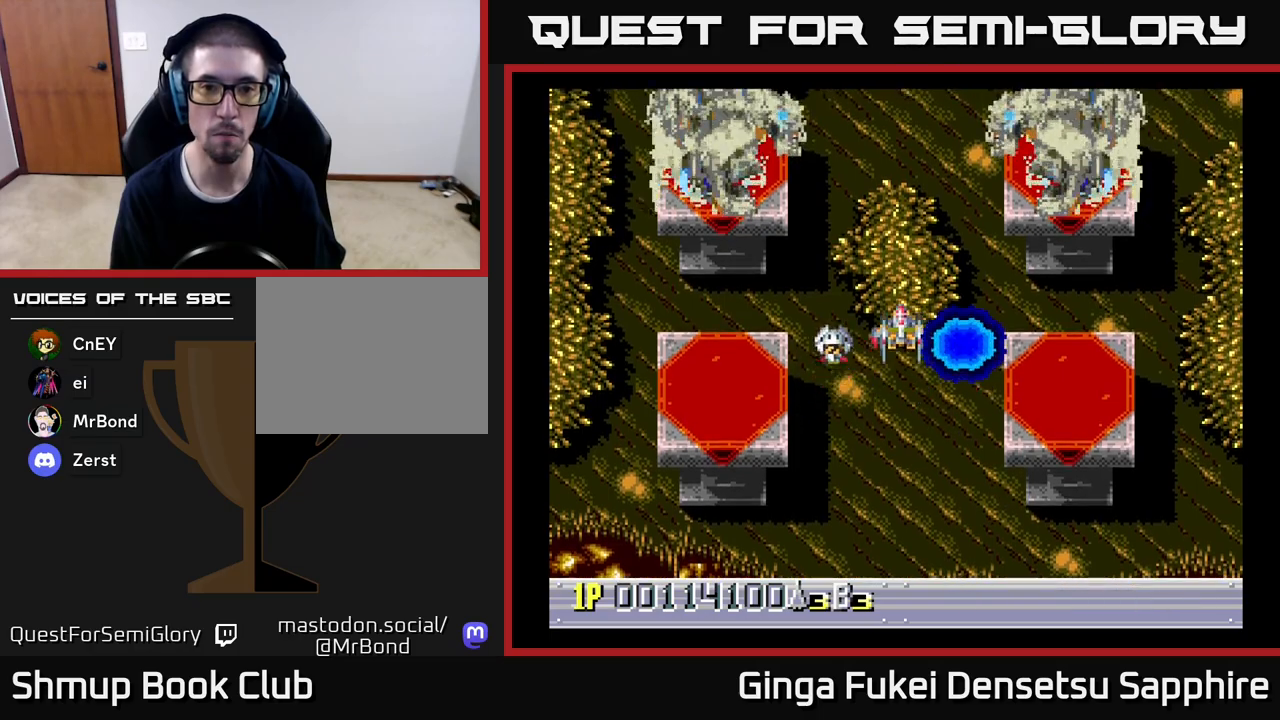
{"buttons": [], "left_stick": "center", "events": [[217, "DPAD_UP", "down"], [367, "DPAD_UP", "up"]]}
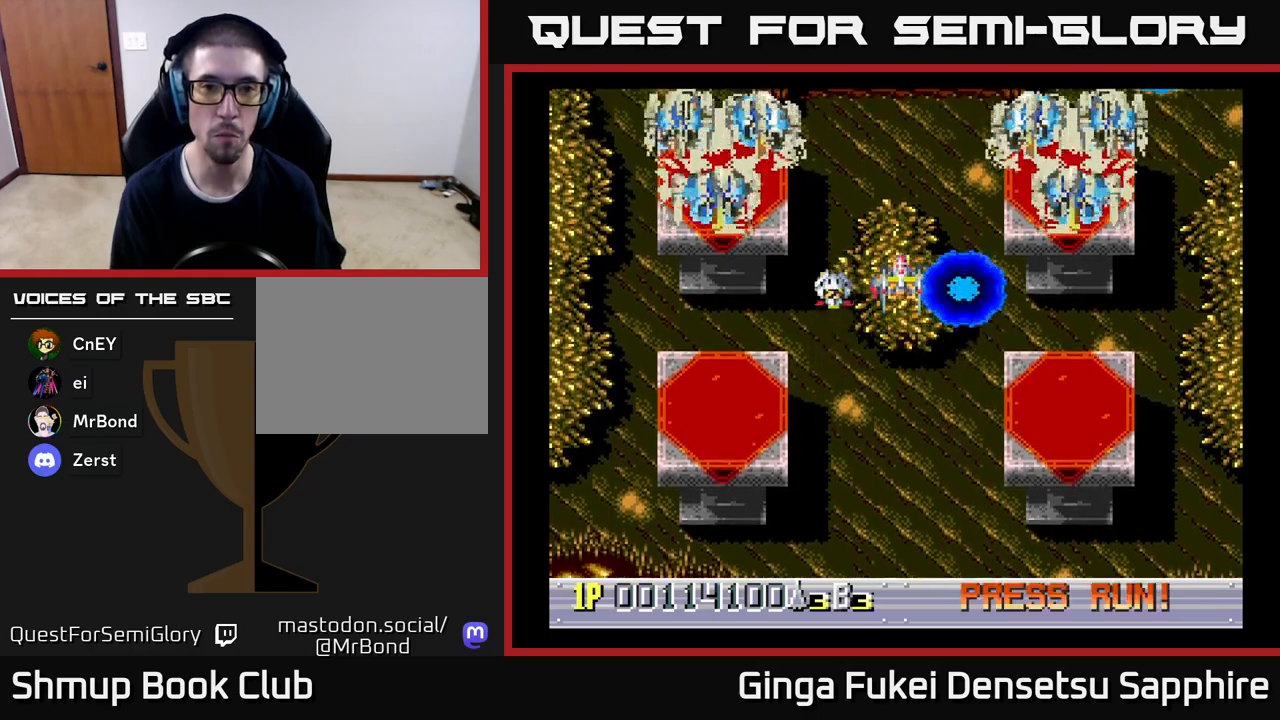
{"buttons": ["DPAD_DOWN"], "left_stick": "center", "events": [[333, "A", "down"], [367, "A", "up"], [367, "DPAD_DOWN", "down"]]}
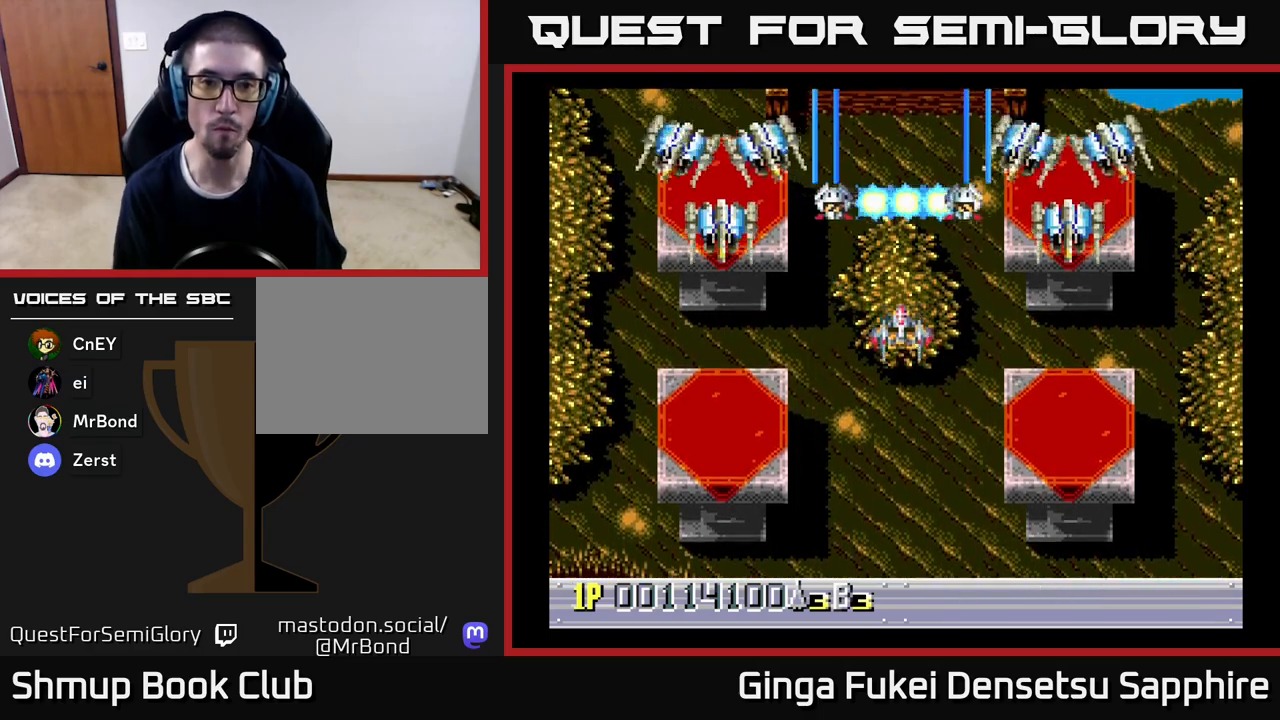
{"buttons": ["DPAD_DOWN"], "left_stick": "center", "events": [[317, "DPAD_RIGHT", "down"], [350, "DPAD_RIGHT", "up"]]}
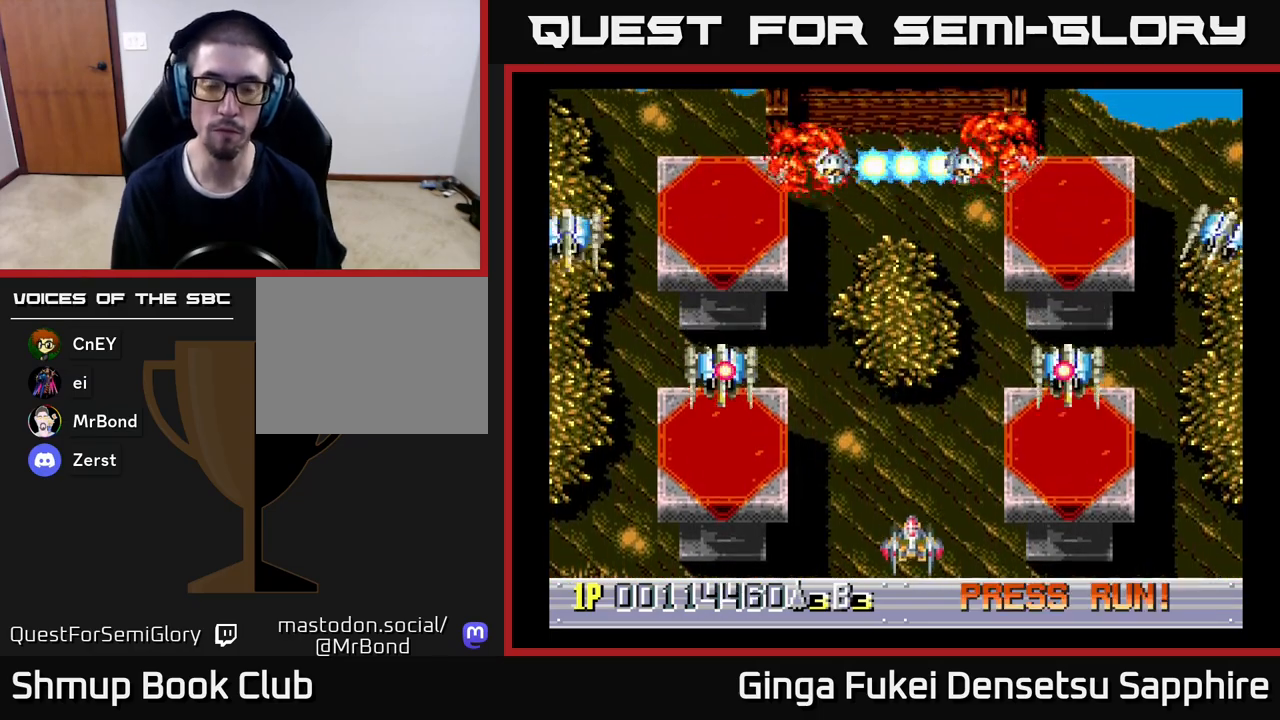
{"buttons": ["A", "DPAD_RIGHT"], "left_stick": "center", "events": [[100, "DPAD_DOWN", "up"], [233, "A", "down"], [450, "DPAD_DOWN", "down"], [450, "DPAD_RIGHT", "down"], [467, "DPAD_DOWN", "up"]]}